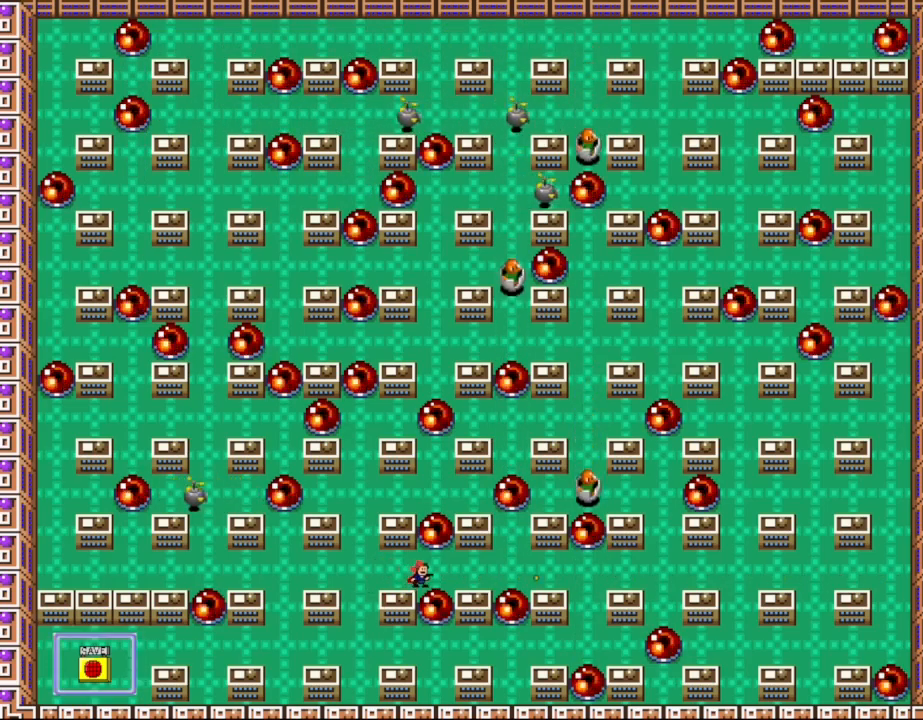
Gameplay with keyboard; each line is a JSON object with the keys held at the frame after it. "events" lists presses ("down") and releases ("up") of "down", "left", "r", "right", "shift_l", "shift_r", "up" and "z" between this image and that frame as [ms after this image, input, new state], when the widget could be followed in between. No other keys are recorded. Mouse input is not recorded.
{"keys": ["left"], "events": [[67, "z", "down"], [200, "z", "up"], [300, "z", "down"], [417, "left", "down"], [417, "up", "up"], [433, "z", "up"]]}
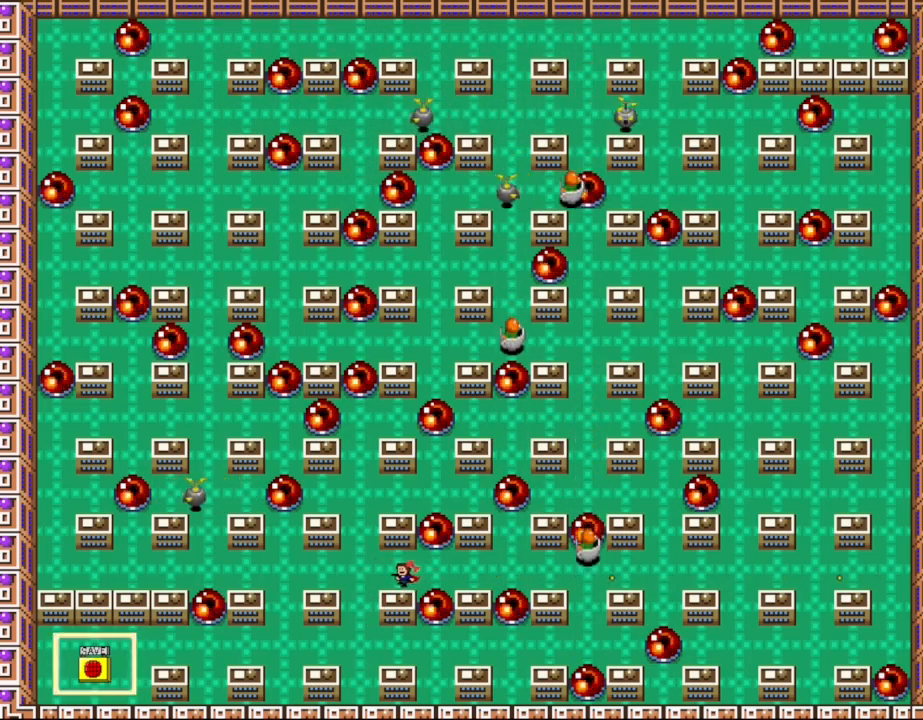
{"keys": ["z"], "events": [[67, "left", "up"], [100, "z", "down"], [167, "right", "down"], [167, "z", "up"], [250, "right", "up"], [267, "z", "down"], [333, "z", "up"], [417, "z", "down"]]}
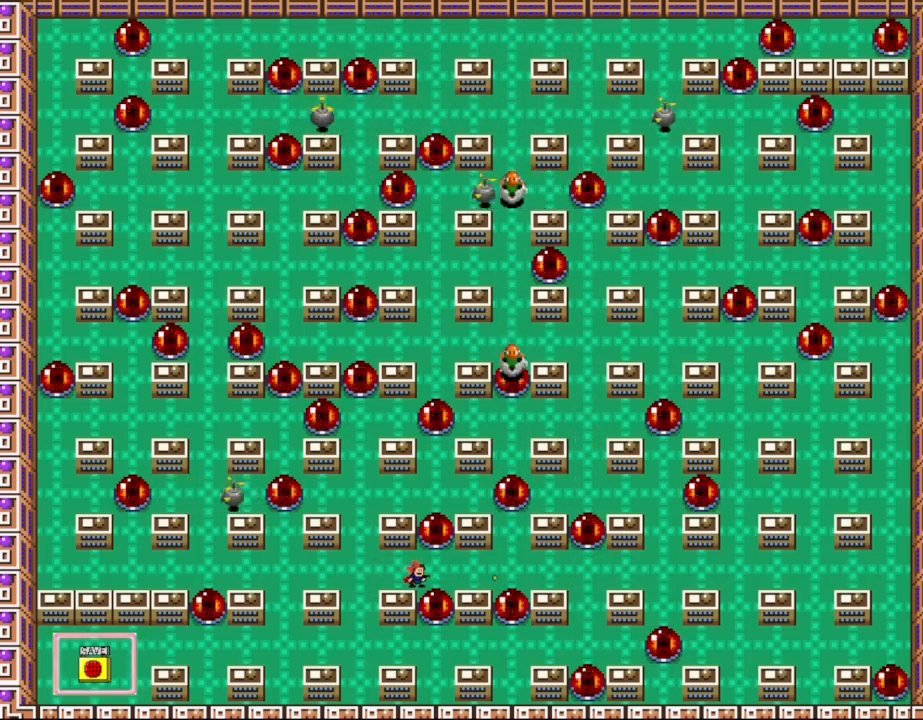
{"keys": [], "events": [[33, "z", "up"], [300, "z", "down"], [417, "z", "up"]]}
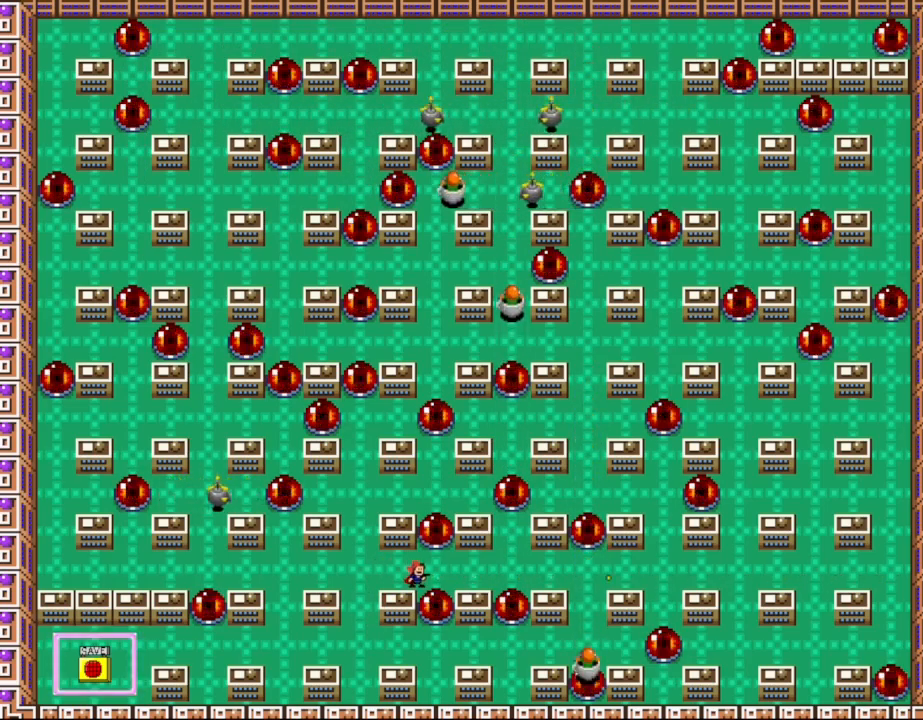
{"keys": [], "events": [[17, "z", "down"], [33, "right", "down"], [133, "z", "up"], [167, "right", "up"], [200, "z", "down"], [317, "z", "up"], [383, "z", "down"], [500, "z", "up"]]}
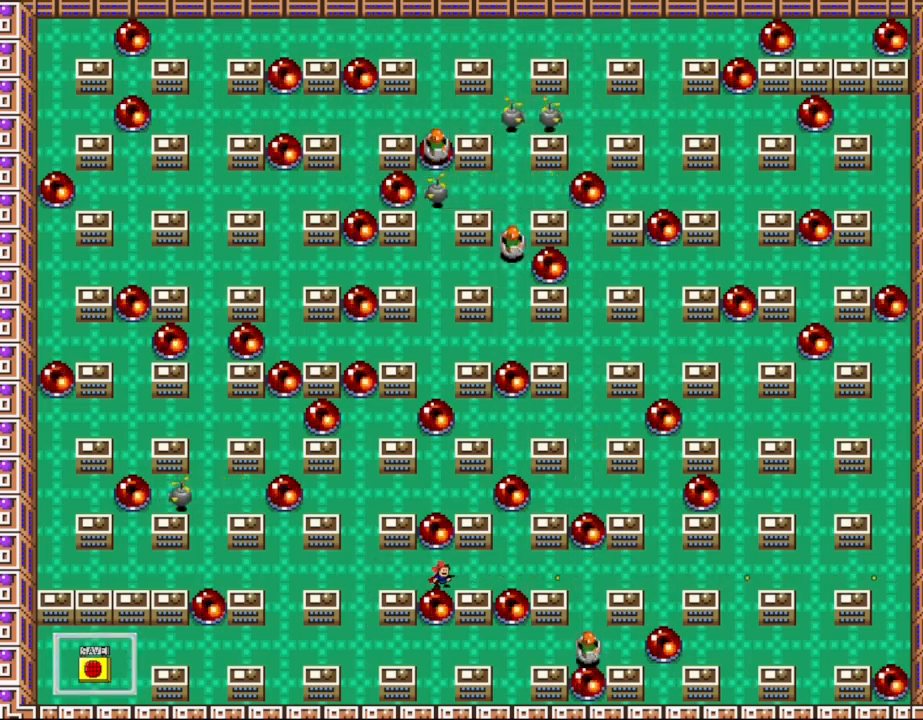
{"keys": ["z"], "events": [[100, "z", "down"], [183, "z", "up"], [267, "z", "down"], [367, "z", "up"], [467, "z", "down"]]}
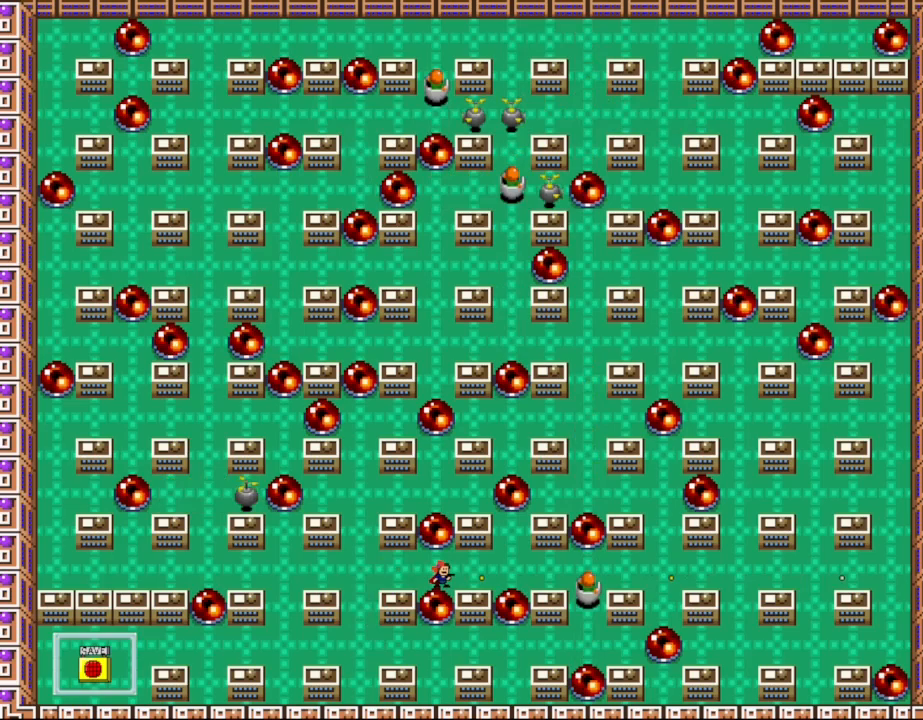
{"keys": [], "events": [[50, "z", "up"], [150, "z", "down"], [250, "z", "up"], [333, "z", "down"], [433, "z", "up"]]}
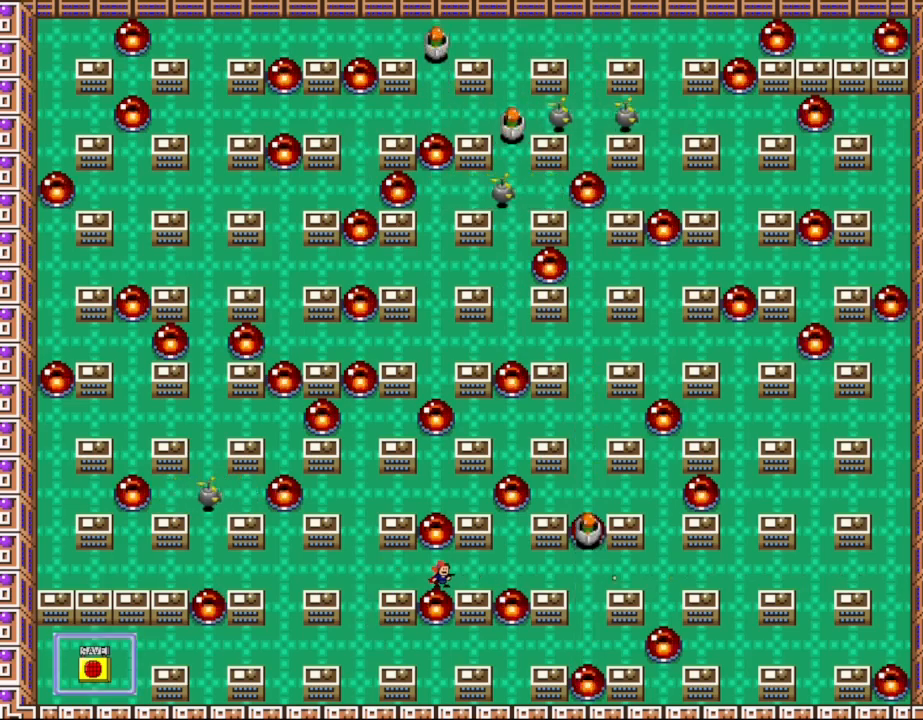
{"keys": ["z"], "events": [[33, "z", "down"], [117, "right", "down"], [133, "z", "up"], [250, "z", "down"], [333, "z", "up"], [383, "right", "up"], [433, "z", "down"]]}
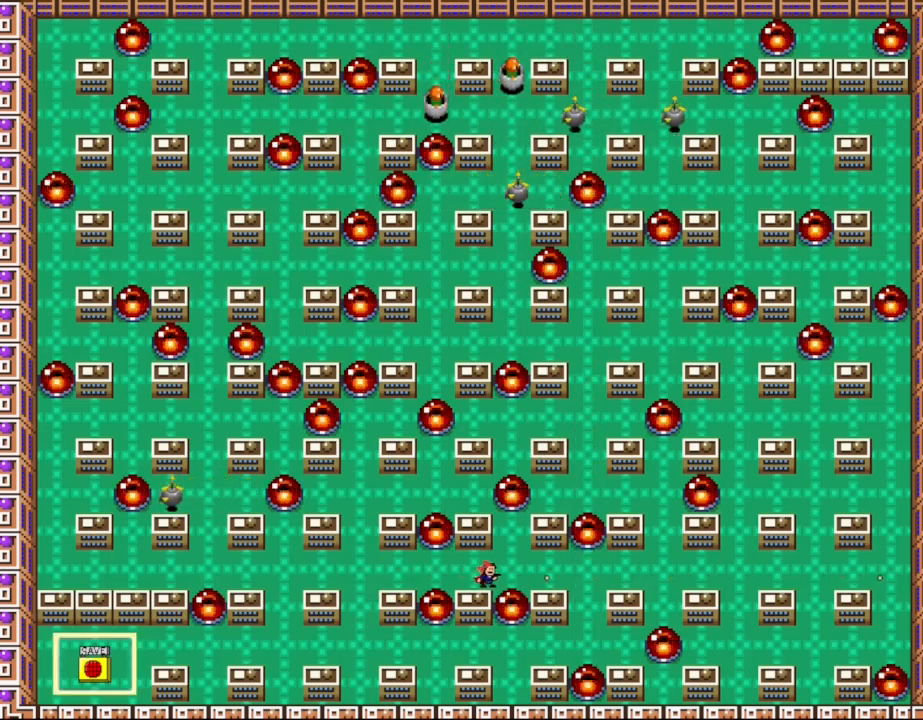
{"keys": ["left"], "events": [[17, "z", "up"], [117, "z", "down"], [217, "z", "up"], [317, "z", "down"], [417, "left", "down"], [417, "z", "up"]]}
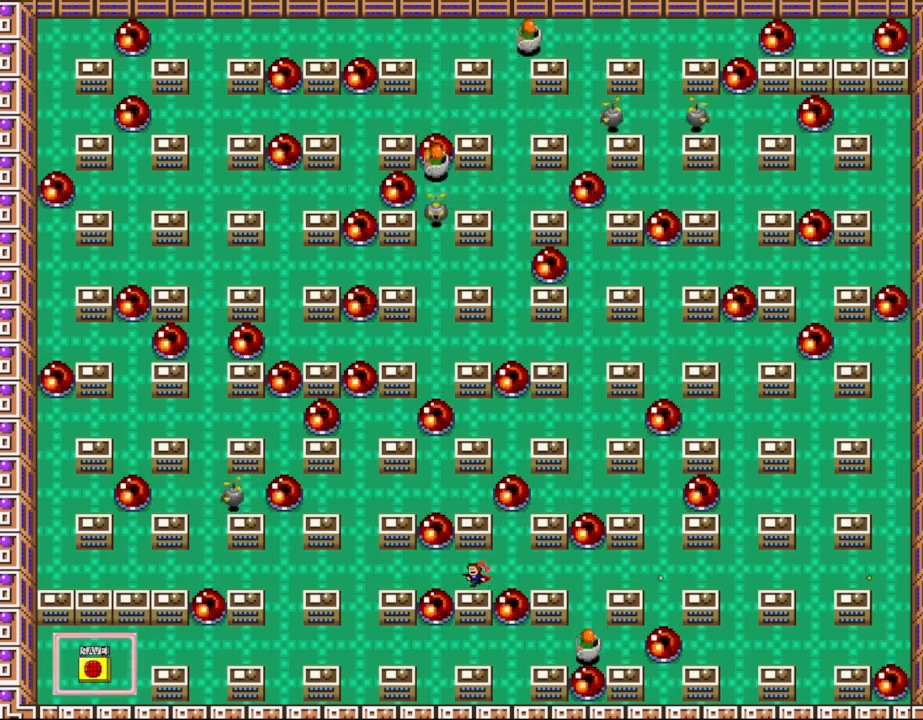
{"keys": ["z"], "events": [[150, "right", "down"], [167, "left", "up"], [233, "right", "up"], [267, "z", "down"], [350, "z", "up"], [467, "z", "down"]]}
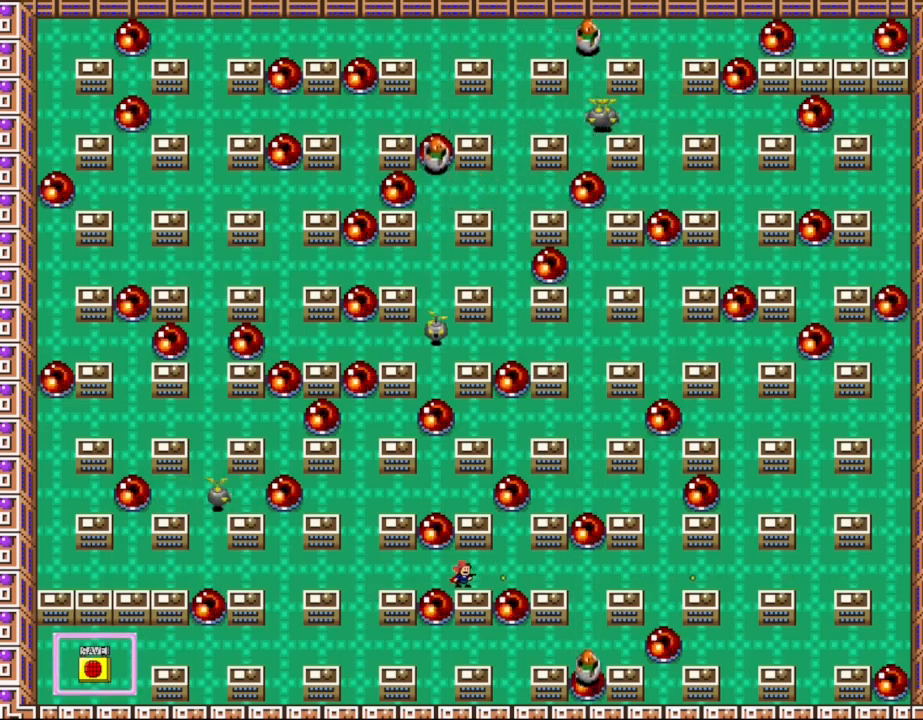
{"keys": [], "events": [[50, "z", "up"], [183, "z", "down"], [250, "right", "down"], [267, "z", "up"], [383, "right", "up"], [400, "z", "down"], [467, "z", "up"]]}
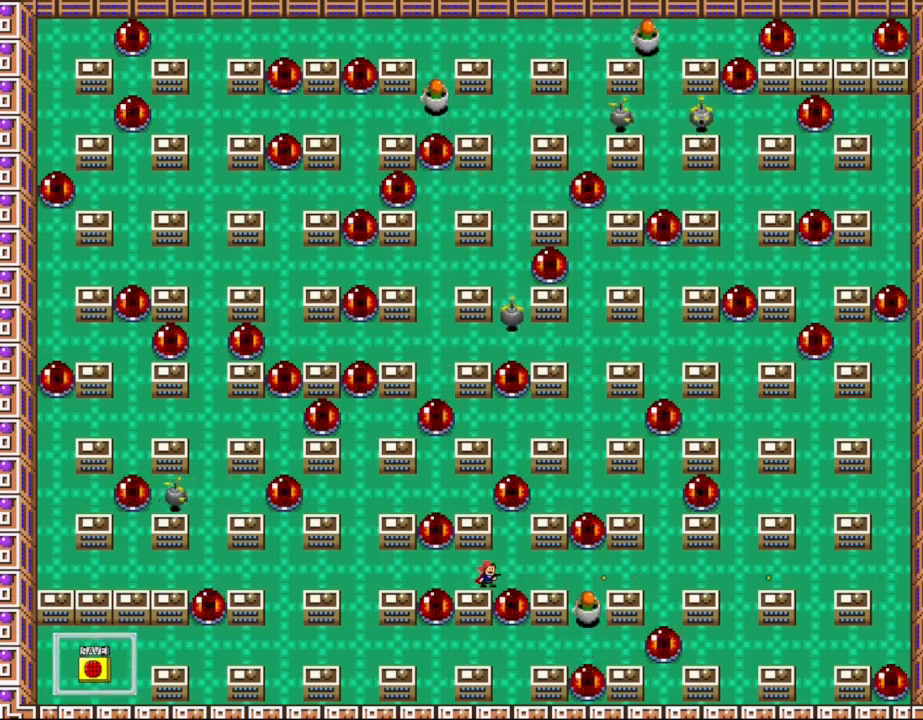
{"keys": ["z"], "events": [[83, "z", "down"], [167, "z", "up"], [267, "z", "down"], [350, "z", "up"], [467, "z", "down"]]}
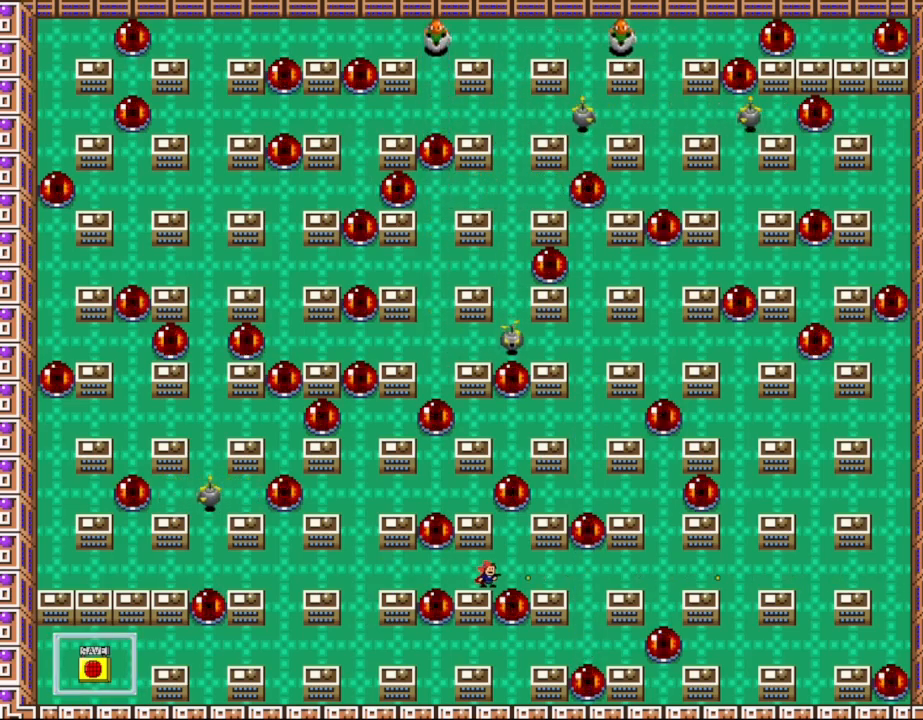
{"keys": ["right"], "events": [[50, "z", "up"], [100, "right", "down"]]}
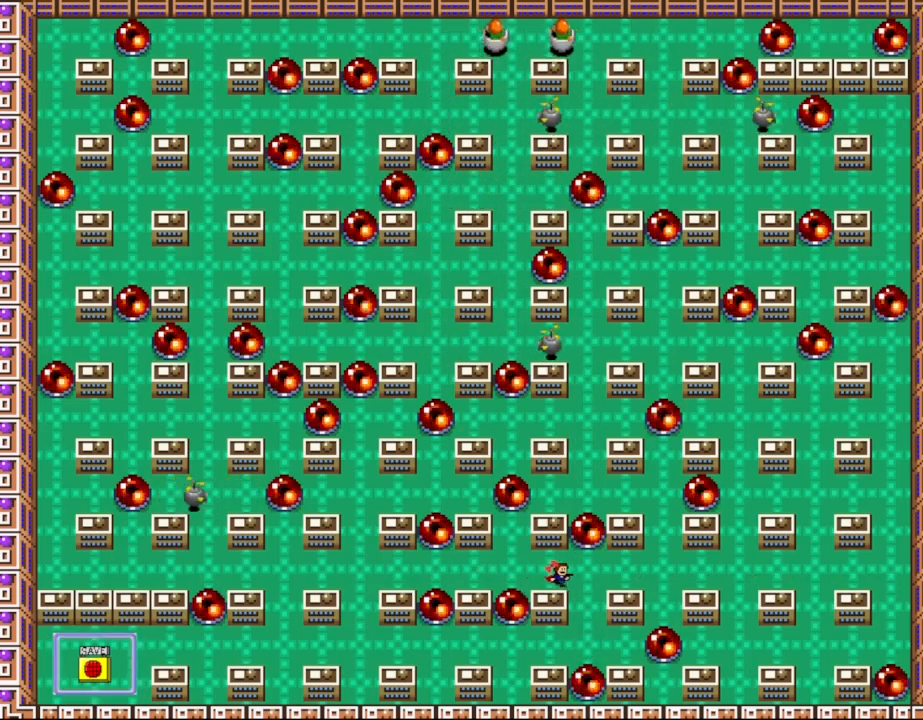
{"keys": ["right"], "events": [[67, "shift_l", "down"], [217, "shift_l", "up"]]}
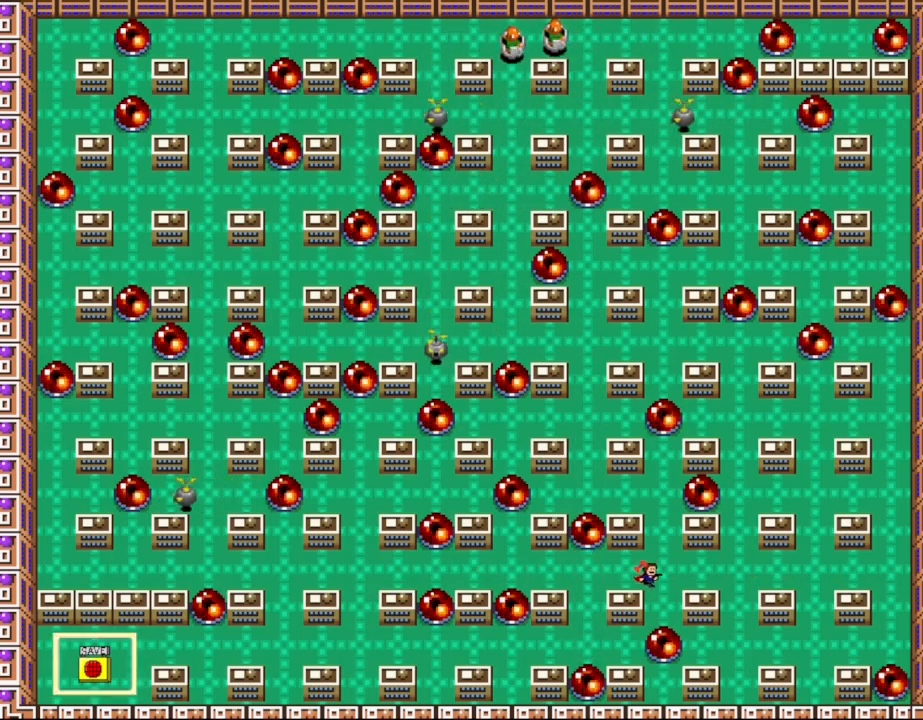
{"keys": ["right"], "events": [[67, "shift_l", "down"], [217, "shift_l", "up"], [350, "right", "up"], [483, "right", "down"]]}
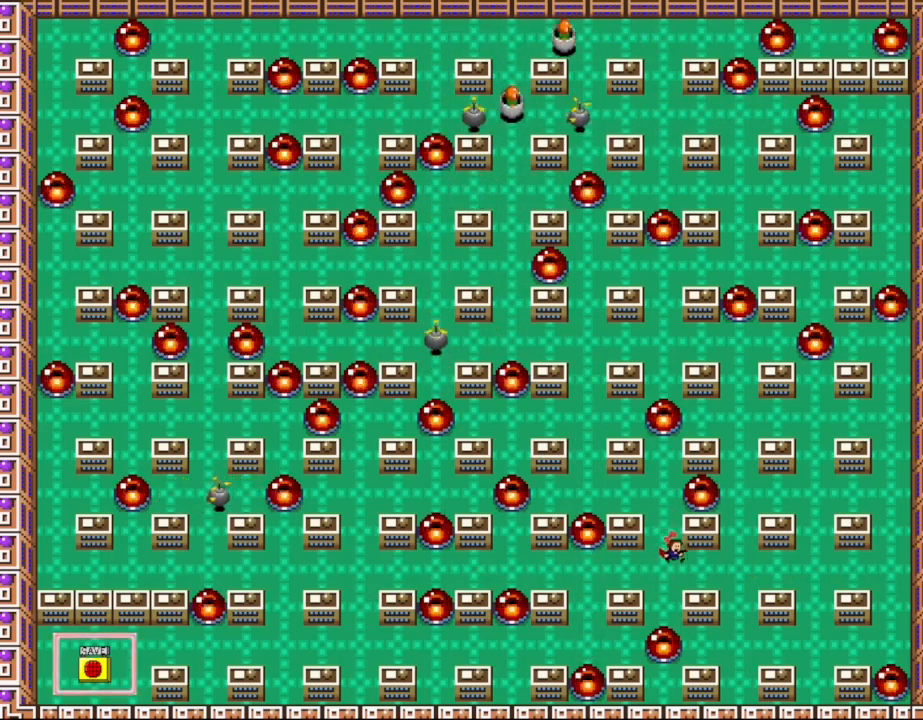
{"keys": ["left", "shift_l"], "events": [[133, "right", "up"], [317, "left", "down"], [350, "shift_l", "down"]]}
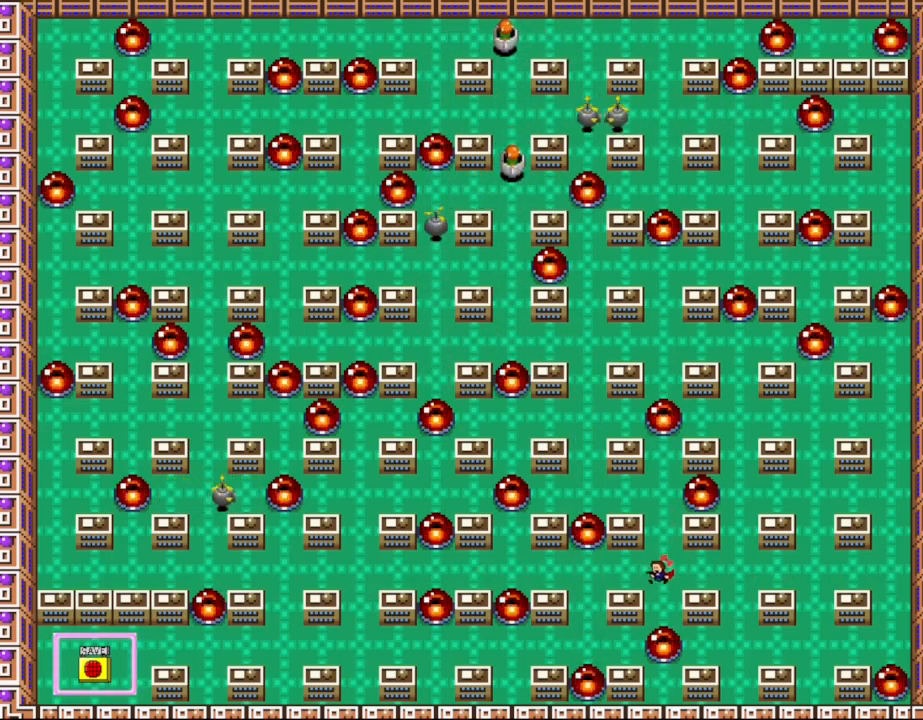
{"keys": [], "events": [[50, "shift_l", "up"], [117, "shift_l", "down"], [400, "left", "up"], [433, "shift_l", "up"]]}
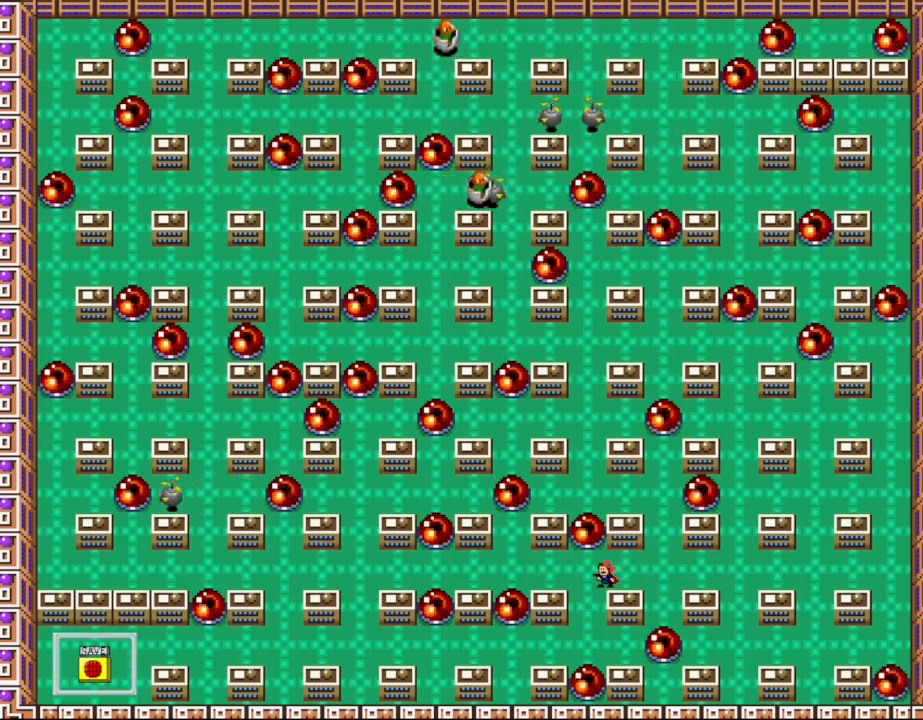
{"keys": ["left", "shift_l"], "events": [[50, "right", "down"], [250, "shift_l", "down"], [383, "right", "up"], [417, "left", "down"]]}
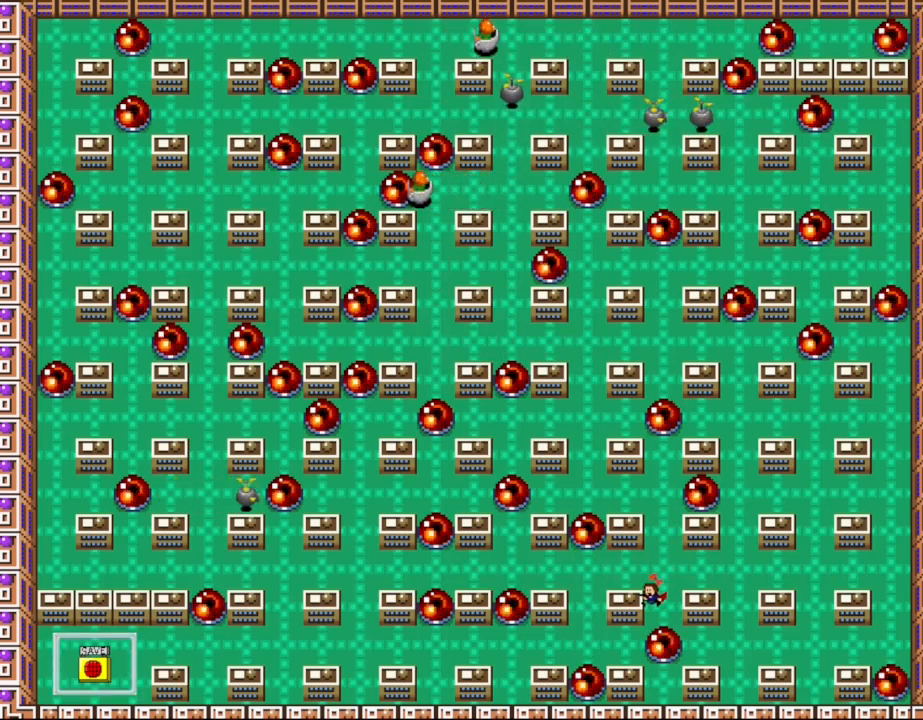
{"keys": ["shift_l"], "events": [[100, "shift_l", "up"], [150, "left", "up"], [317, "right", "down"], [433, "right", "up"], [433, "shift_l", "down"]]}
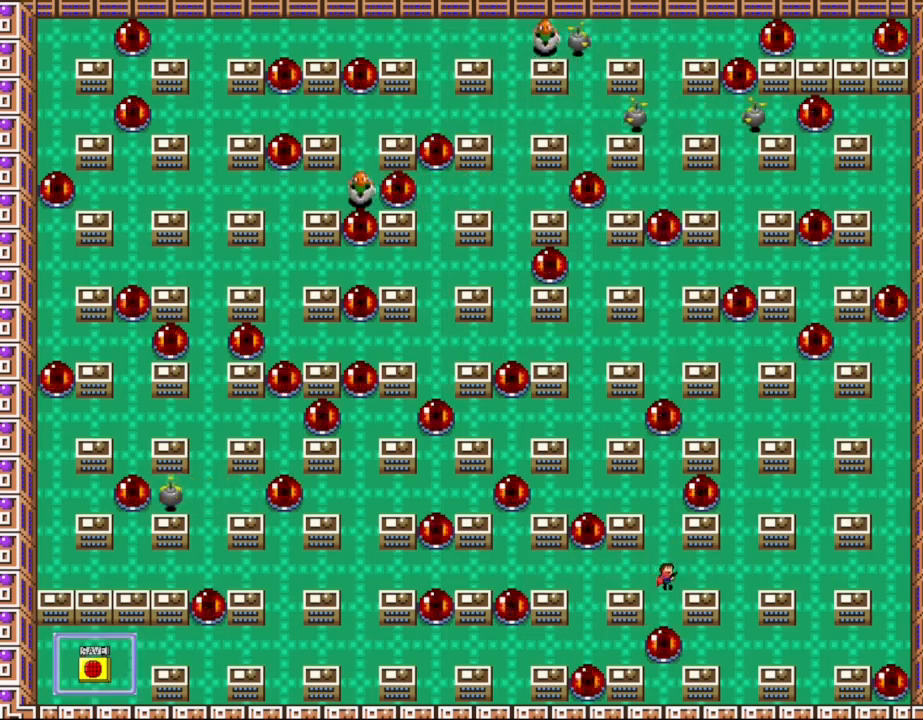
{"keys": ["left"], "events": [[267, "shift_l", "up"], [317, "left", "down"], [333, "shift_l", "down"], [400, "shift_l", "up"]]}
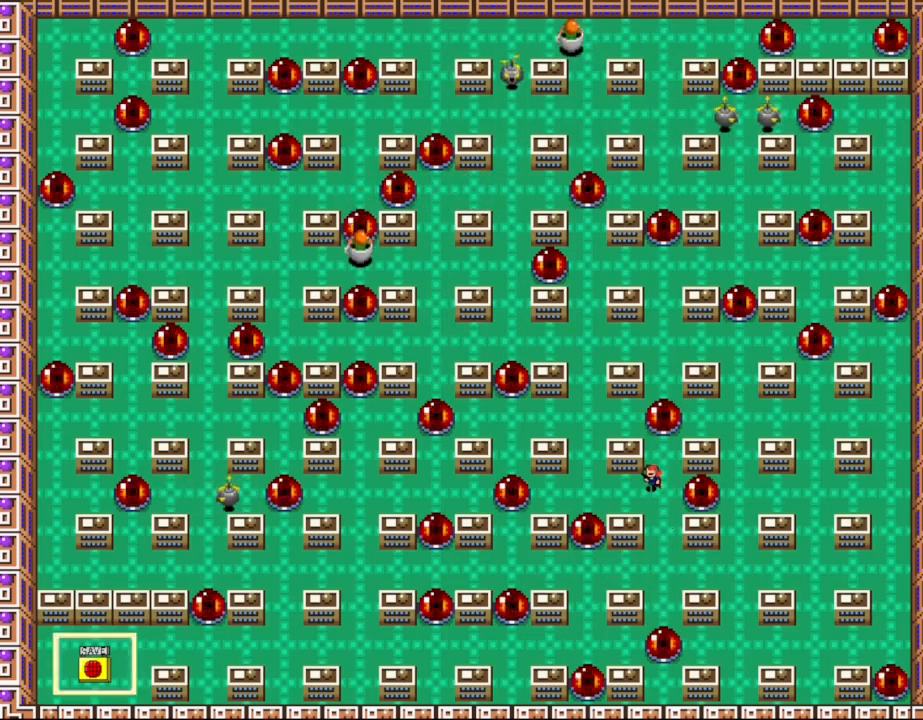
{"keys": ["z"], "events": [[283, "z", "down"], [383, "left", "up"], [400, "z", "up"], [483, "z", "down"]]}
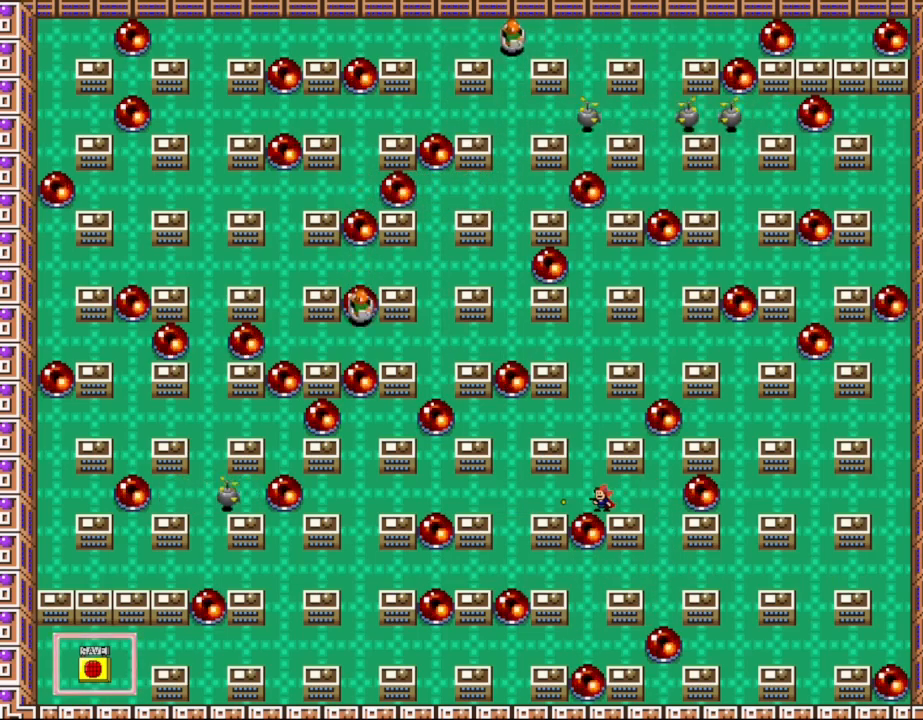
{"keys": [], "events": [[83, "z", "up"], [183, "z", "down"], [283, "z", "up"], [383, "z", "down"], [467, "z", "up"]]}
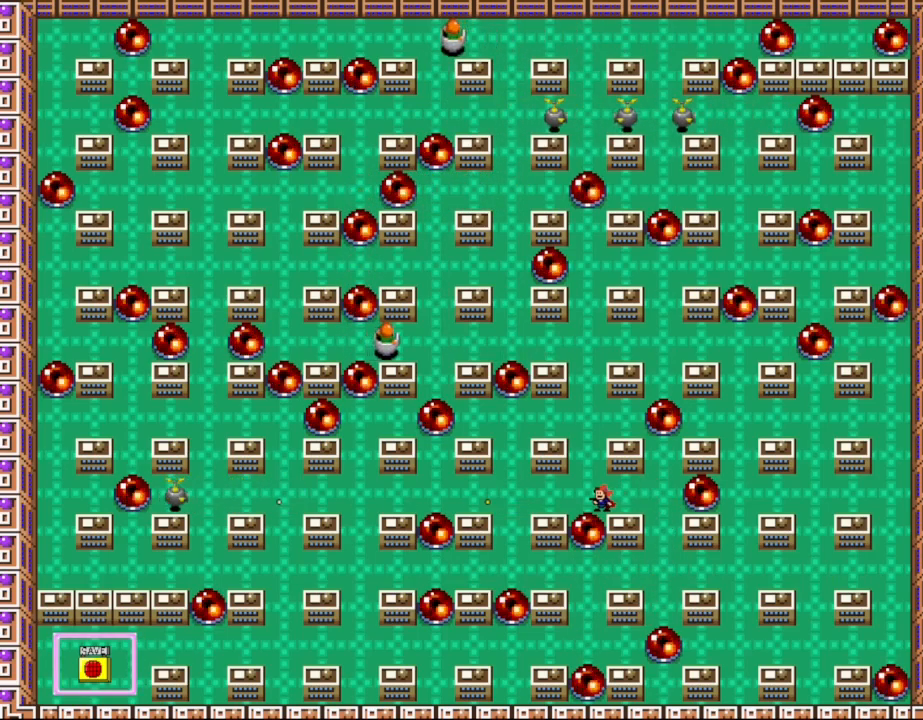
{"keys": ["z"], "events": [[50, "z", "down"], [133, "z", "up"], [250, "z", "down"], [333, "z", "up"], [433, "z", "down"]]}
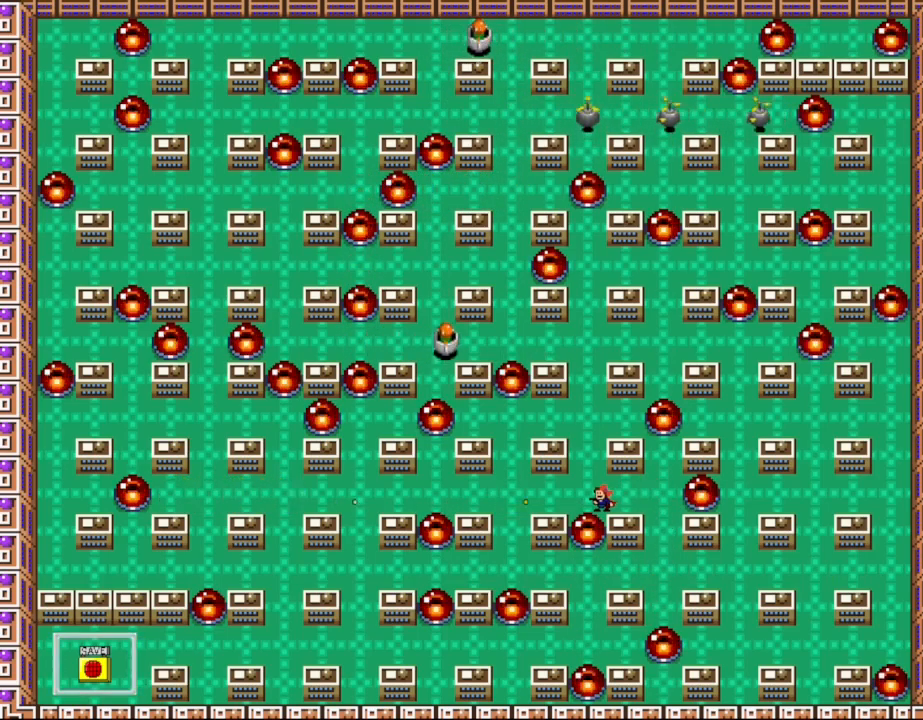
{"keys": ["z"], "events": [[17, "z", "up"], [117, "z", "down"], [200, "z", "up"], [300, "z", "down"], [383, "z", "up"], [483, "z", "down"]]}
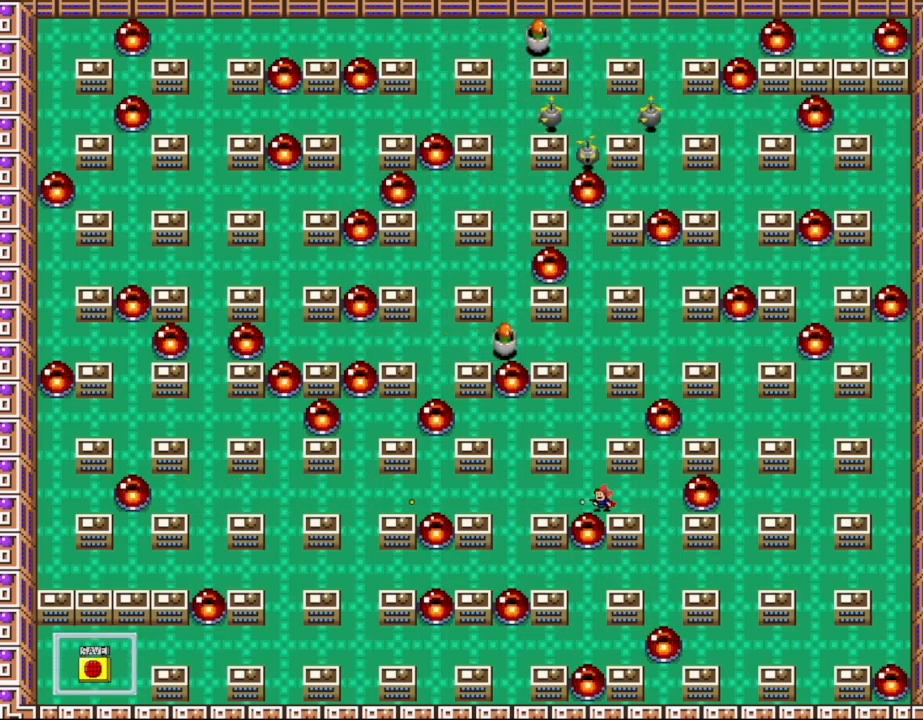
{"keys": [], "events": [[67, "z", "up"], [150, "z", "down"], [233, "z", "up"], [317, "z", "down"], [417, "z", "up"]]}
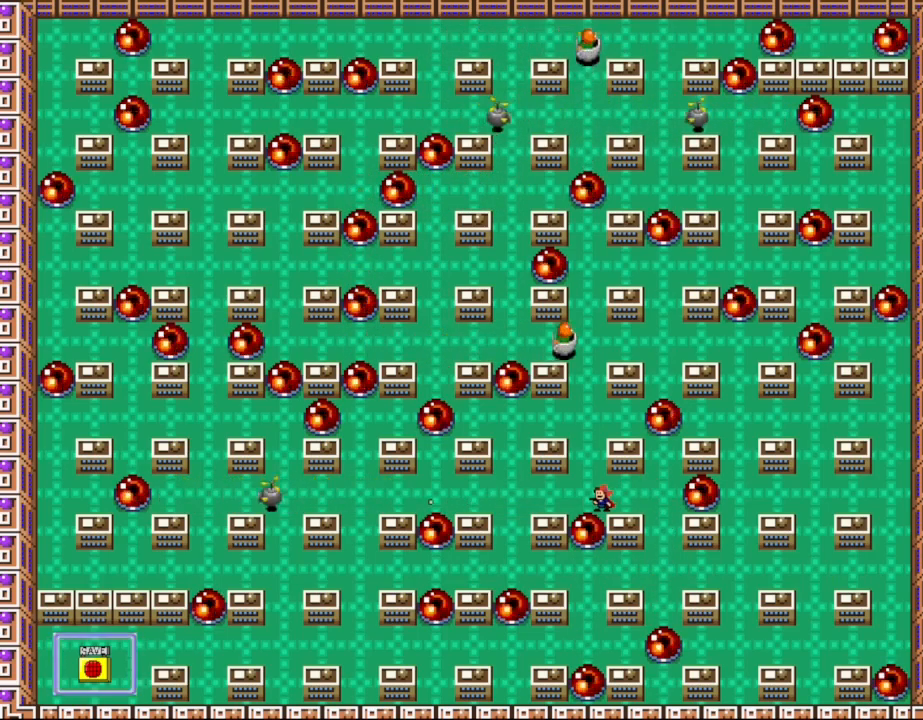
{"keys": [], "events": [[17, "z", "down"], [100, "z", "up"], [217, "z", "down"], [300, "z", "up"], [400, "z", "down"], [483, "z", "up"]]}
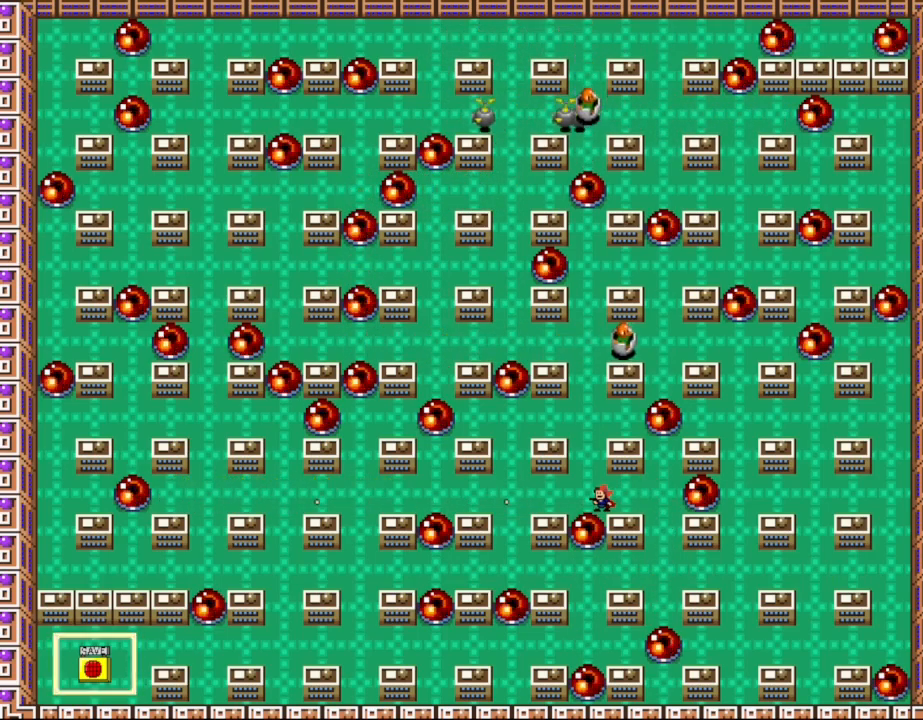
{"keys": ["z"], "events": [[83, "z", "down"], [167, "z", "up"], [267, "z", "down"], [350, "z", "up"], [450, "z", "down"]]}
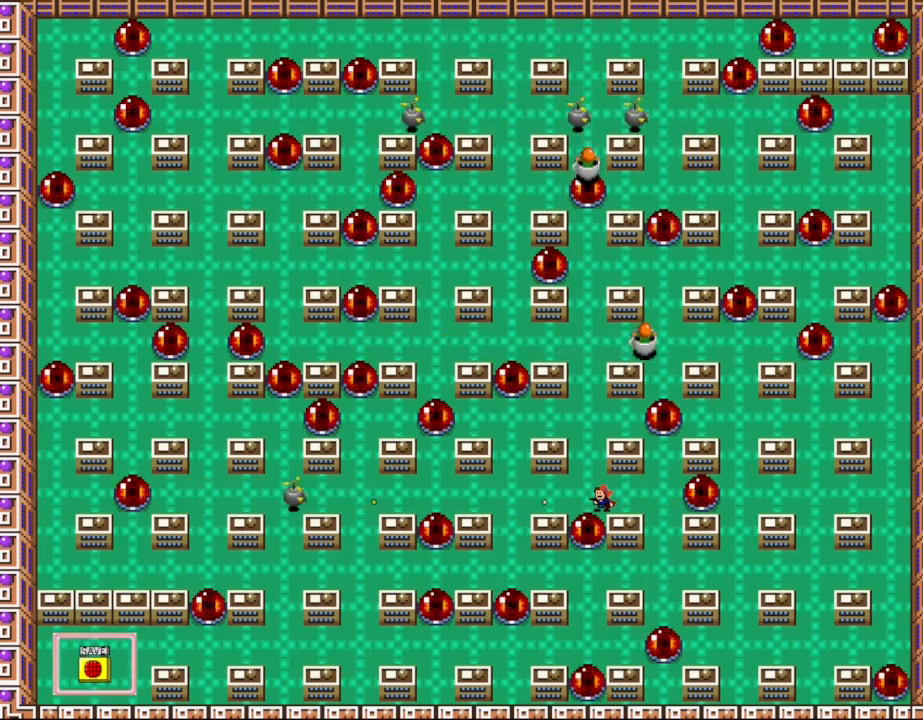
{"keys": [], "events": [[33, "z", "up"], [150, "z", "down"], [233, "z", "up"], [333, "z", "down"], [417, "z", "up"]]}
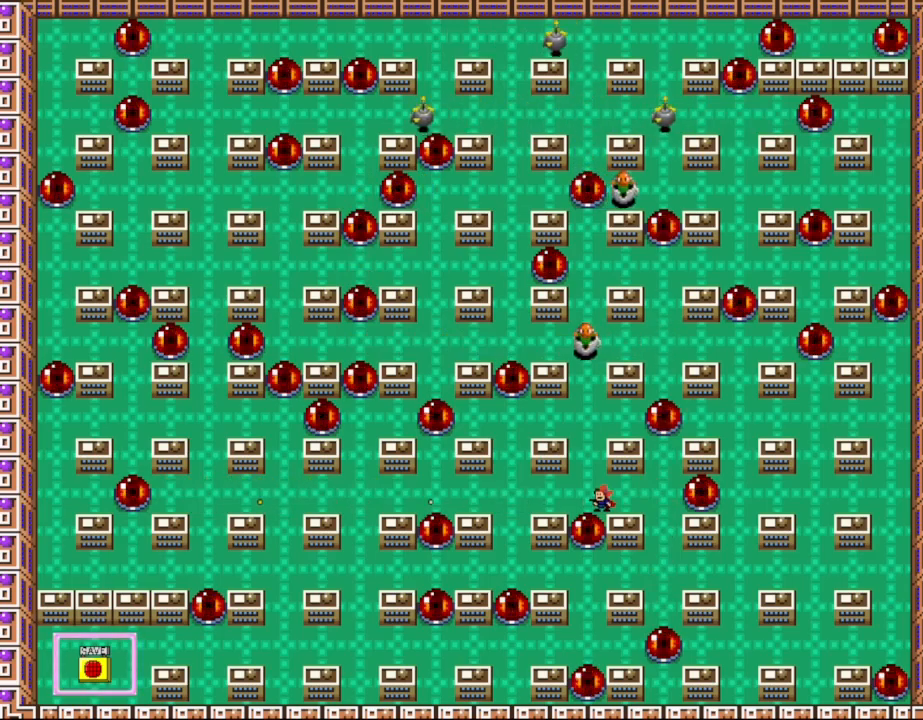
{"keys": [], "events": [[17, "z", "down"], [100, "z", "up"], [217, "z", "down"], [300, "z", "up"], [400, "z", "down"], [500, "z", "up"]]}
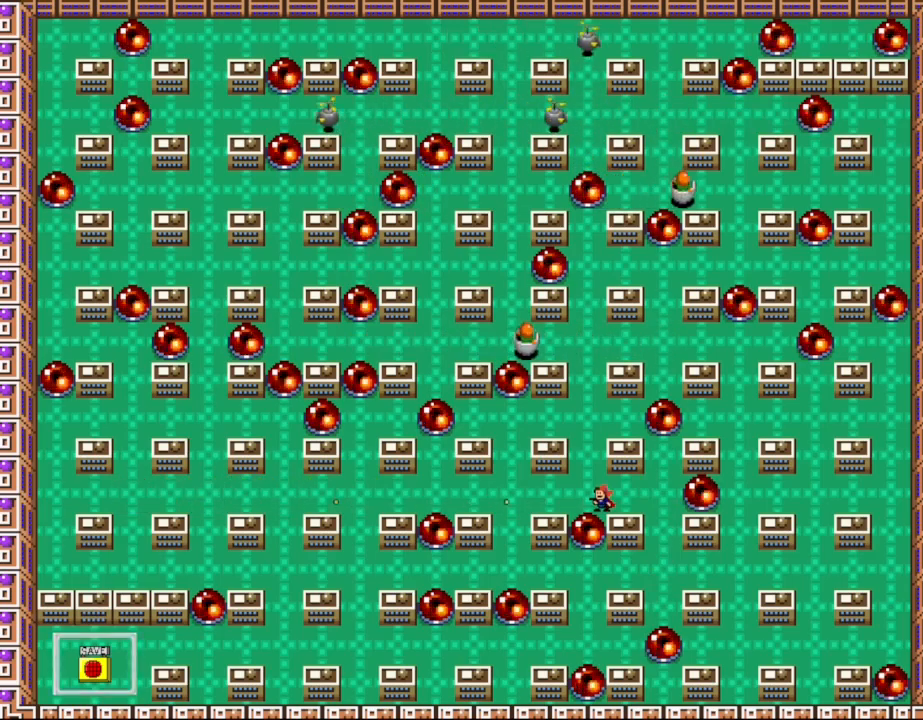
{"keys": ["shift_l"], "events": [[250, "left", "down"], [383, "left", "up"], [433, "shift_l", "down"]]}
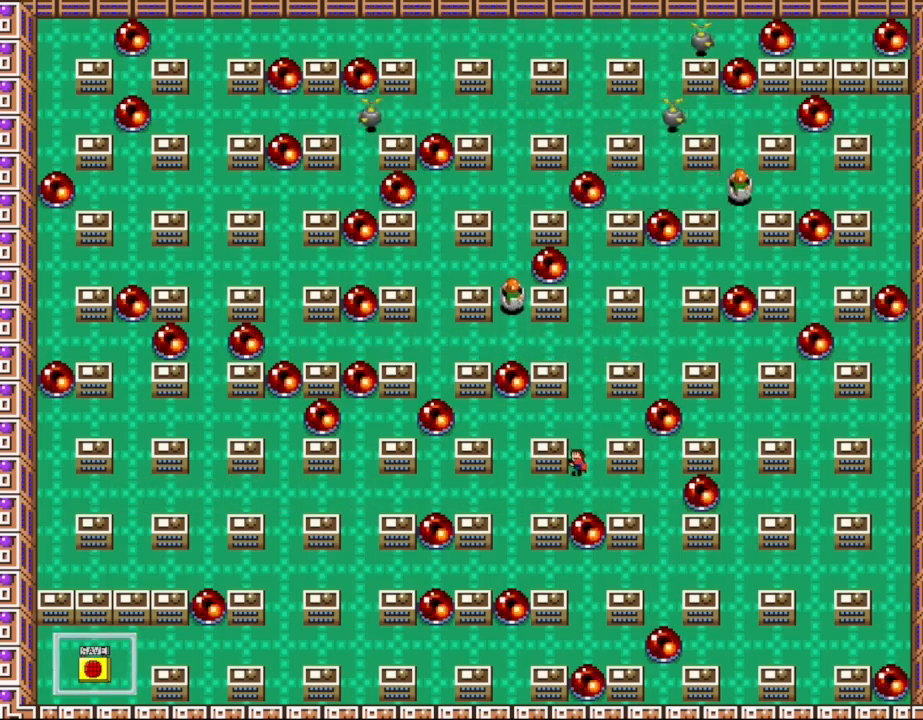
{"keys": [], "events": [[100, "right", "down"], [217, "shift_l", "up"], [367, "right", "up"]]}
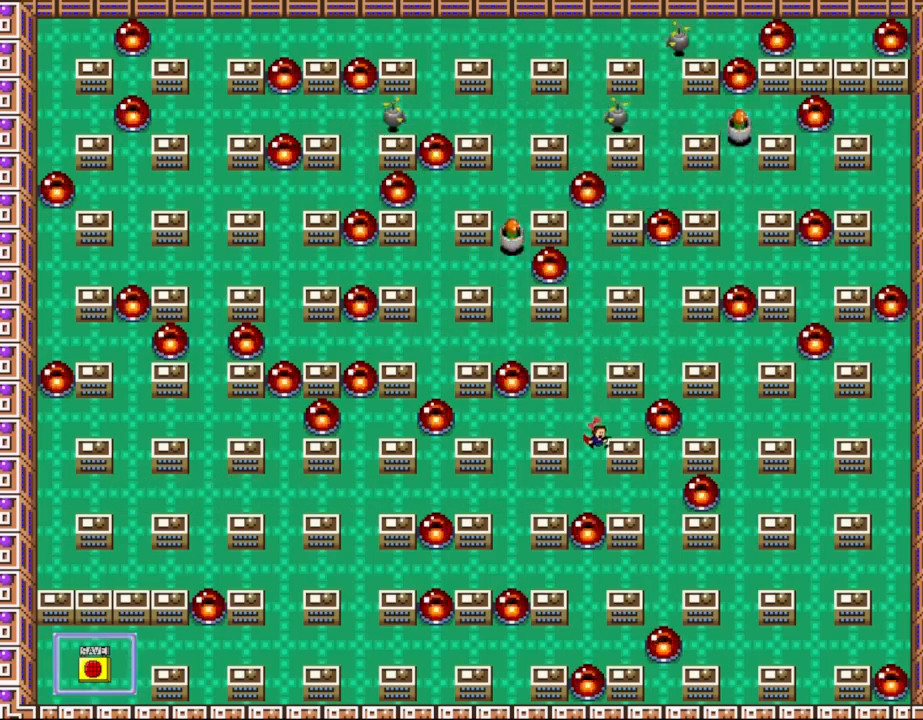
{"keys": ["shift_l"], "events": [[117, "left", "down"], [167, "left", "up"], [333, "shift_l", "down"]]}